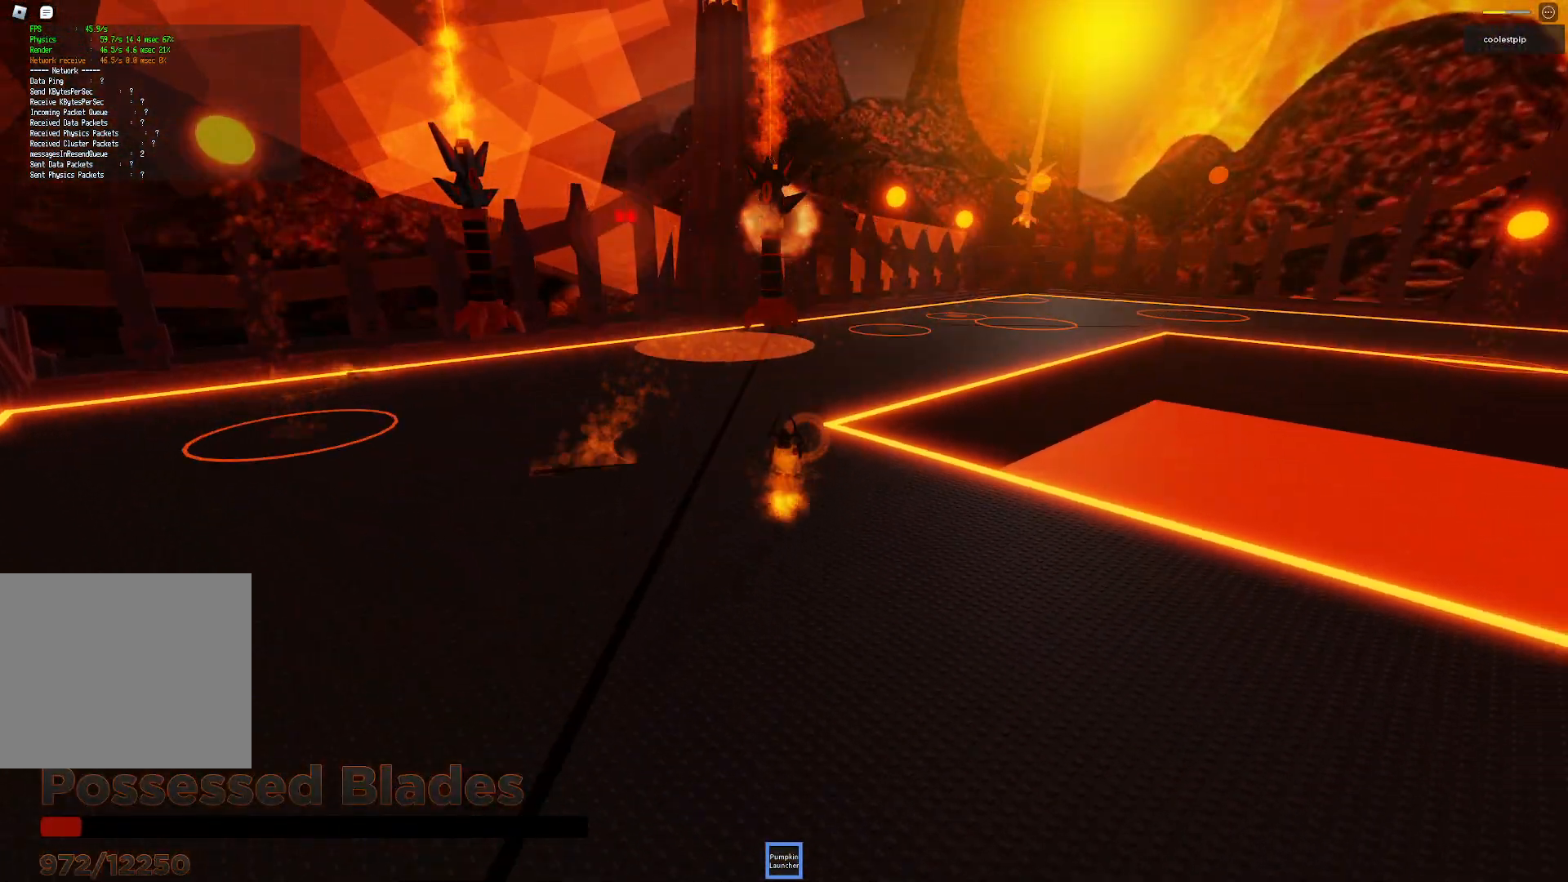
Gameplay with keyboard; each line is a JSON object with the keys held at the frame after it. "events" lists presses ("down") and releases ("up") of "a", "ctrl", "d", "e", "q", "s", "shift", "space" and "w" between this image and that frame as [ms after this image, input, new state], when the widget could be followed in between. No other keys are recorded. Mouse input is not recorded.
{"keys": [], "events": [[117, "space", "up"], [233, "w", "up"]]}
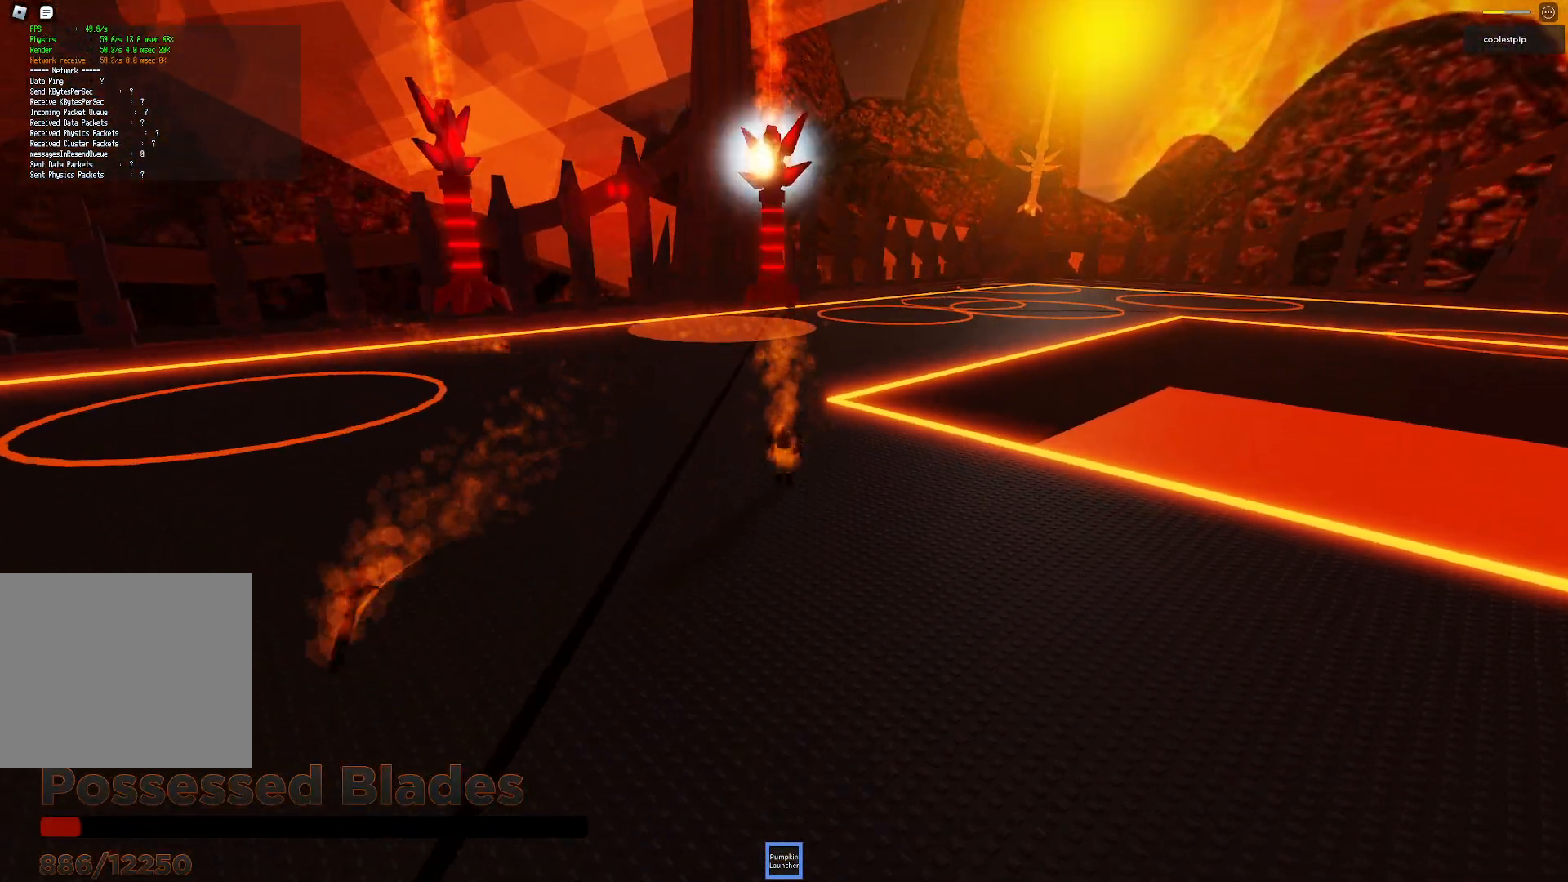
{"keys": ["a"], "events": [[17, "s", "down"], [83, "space", "down"], [200, "a", "down"], [217, "a", "up"], [300, "a", "down"], [350, "s", "up"], [400, "space", "up"]]}
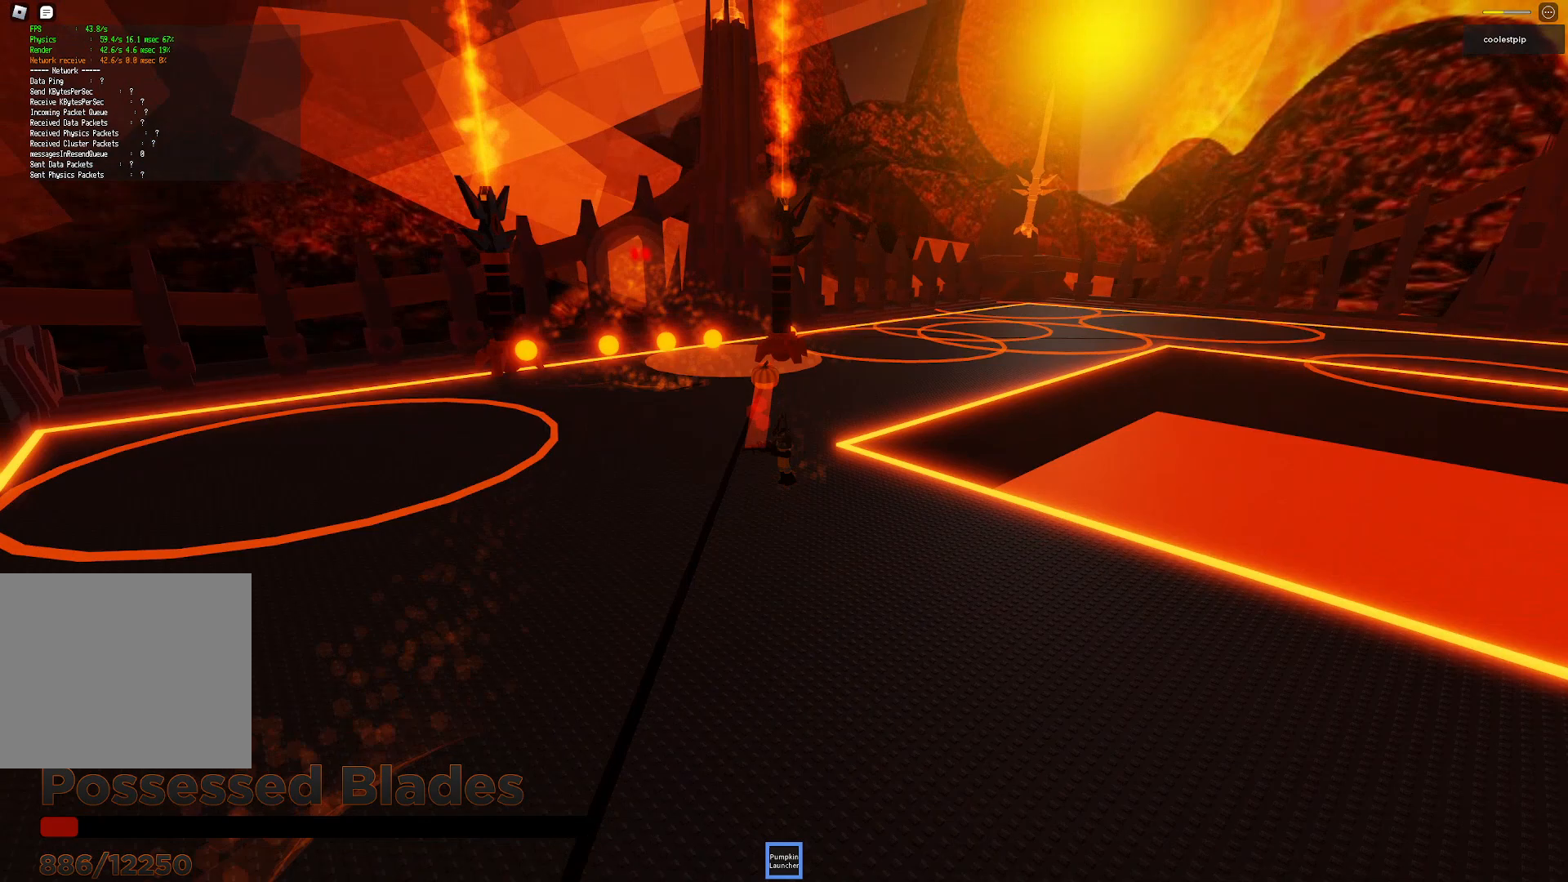
{"keys": ["a"], "events": []}
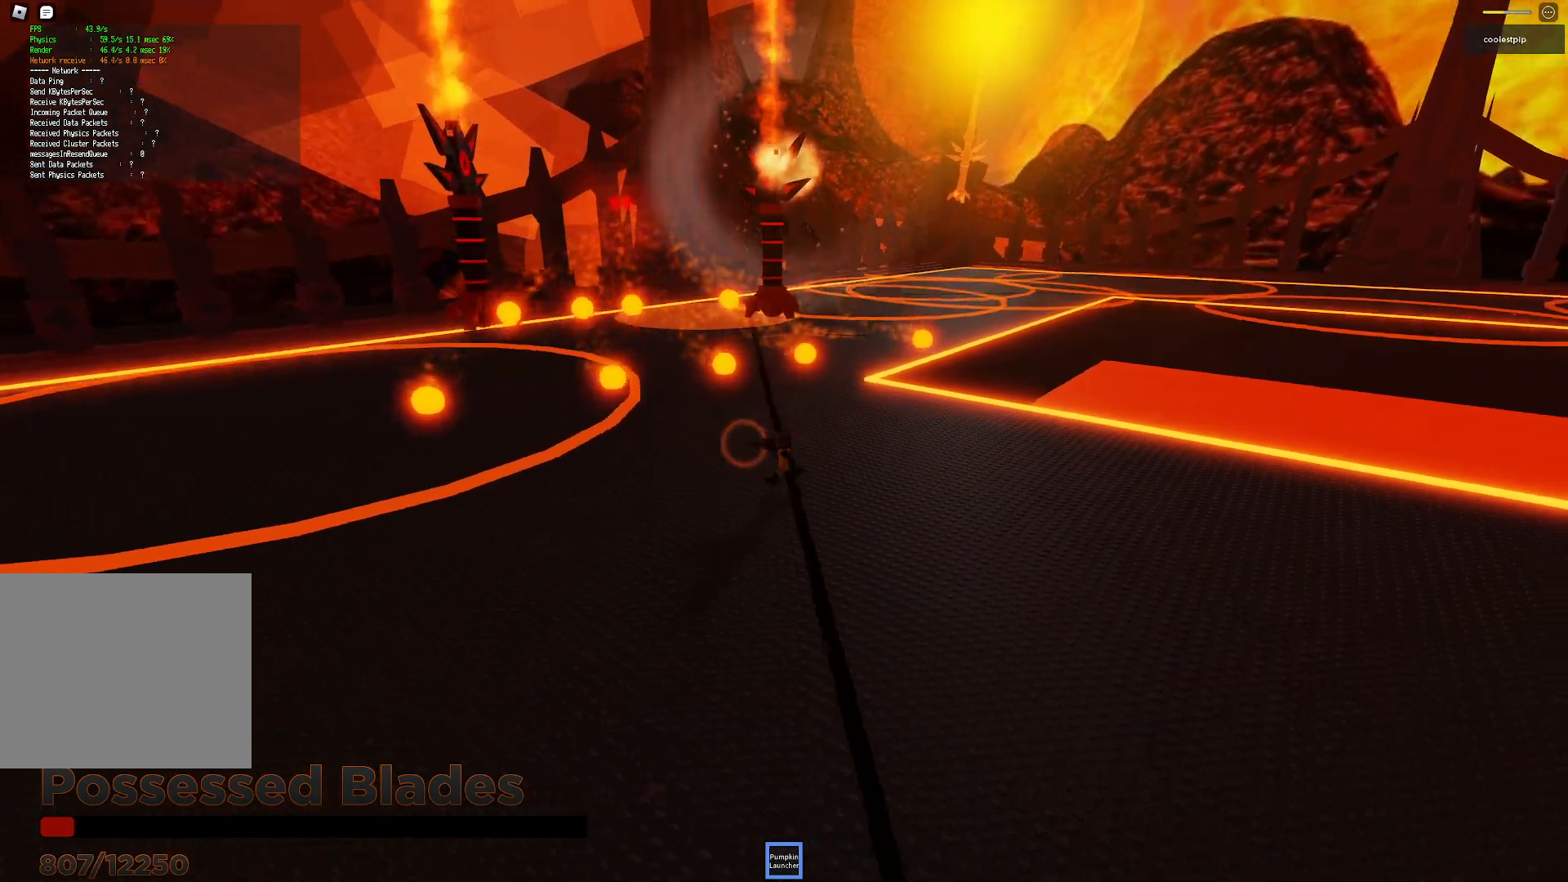
{"keys": ["a"], "events": [[233, "space", "down"], [433, "space", "up"]]}
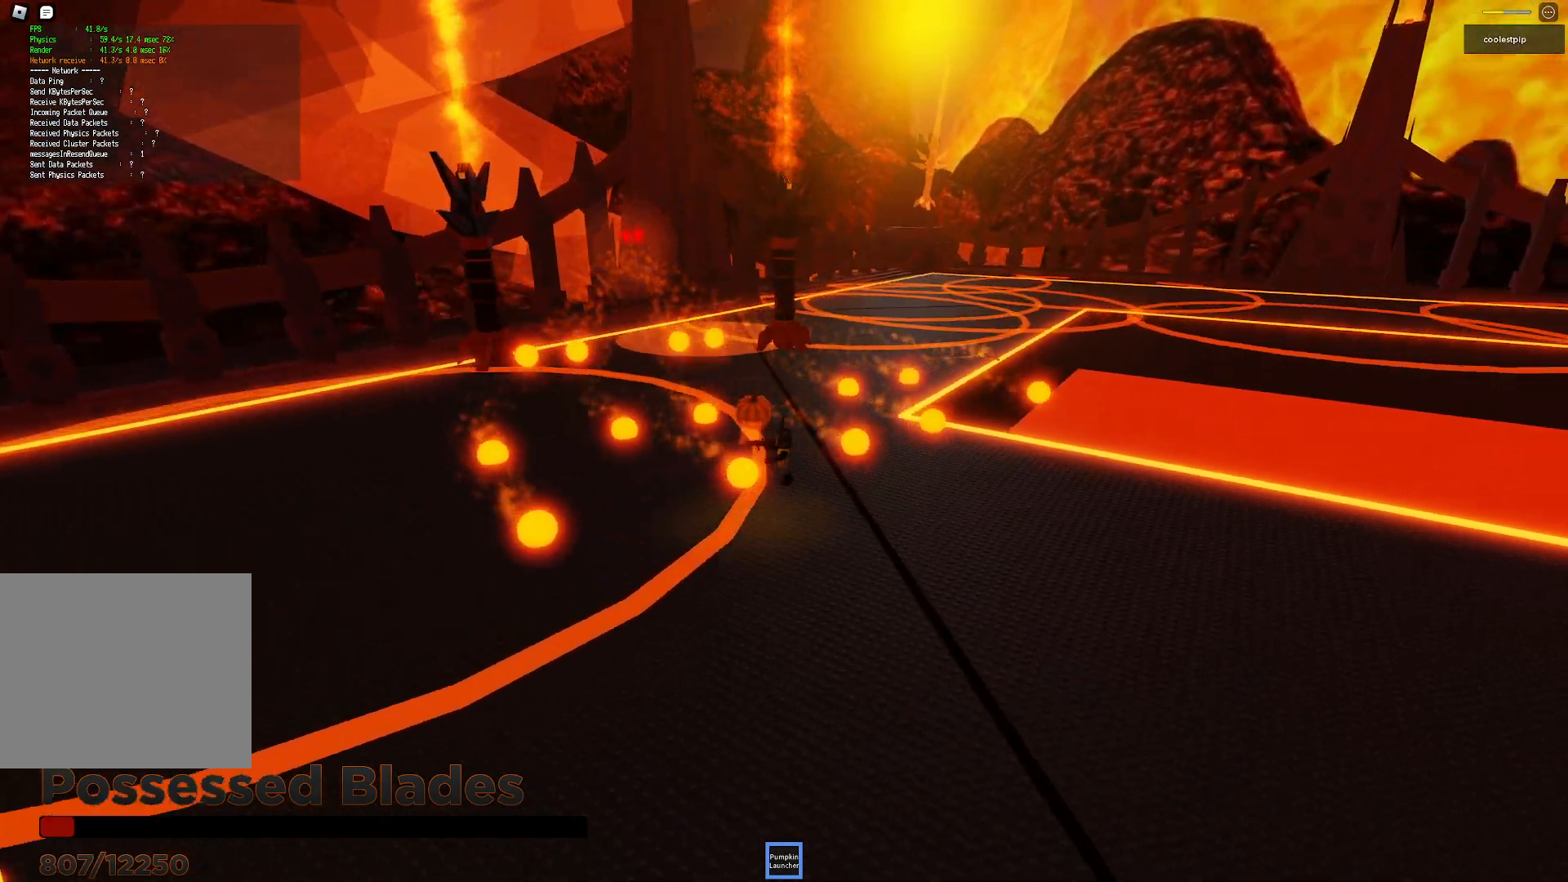
{"keys": ["a", "space", "w"], "events": [[167, "w", "down"], [350, "space", "down"], [350, "w", "up"], [500, "w", "down"]]}
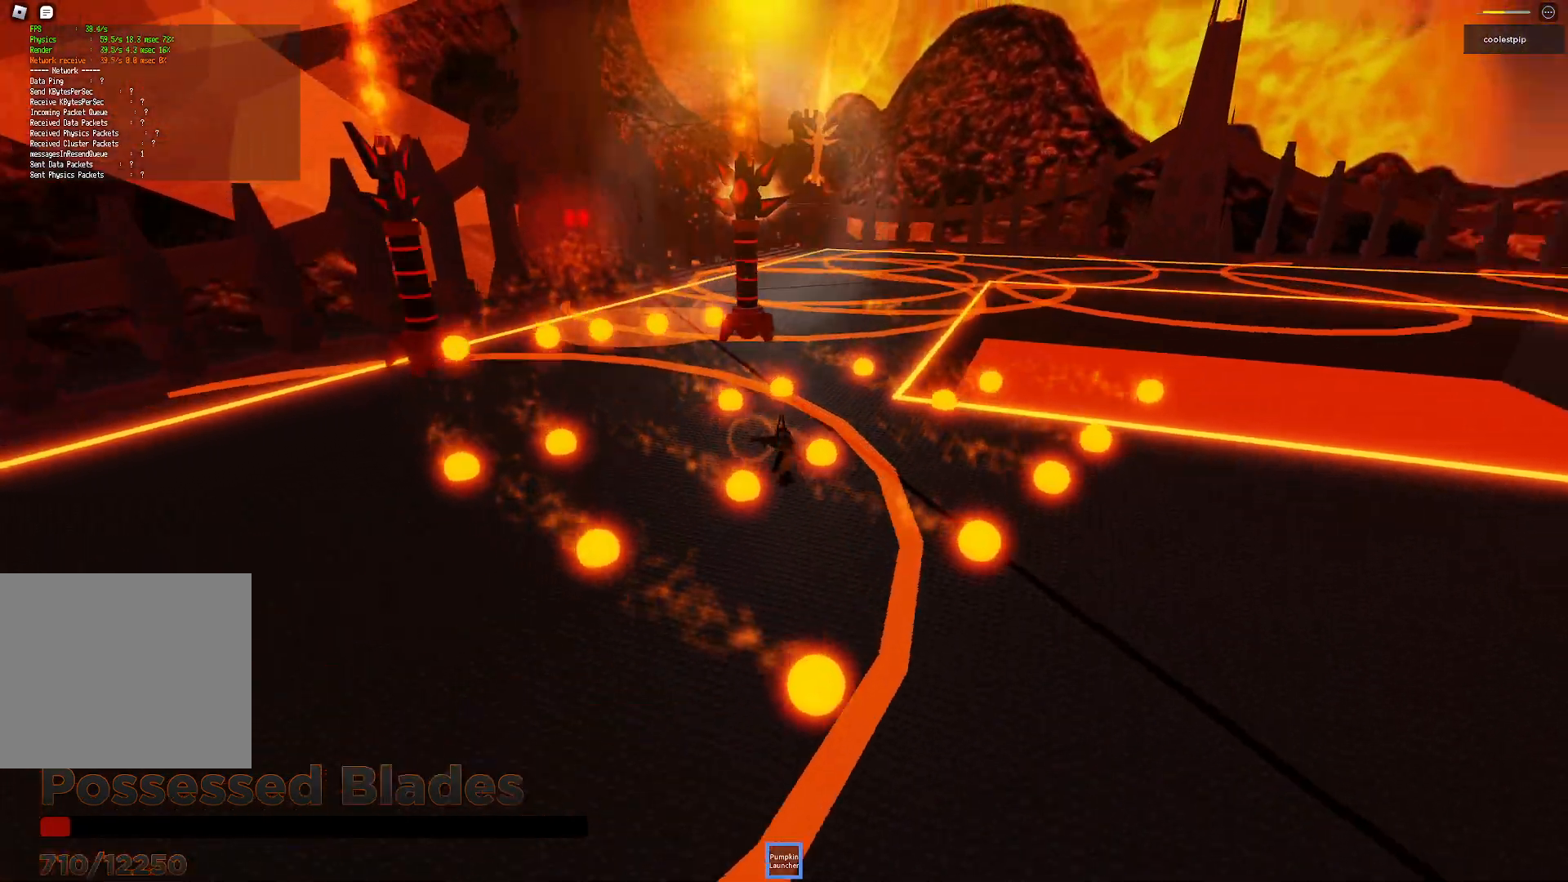
{"keys": ["d"], "events": [[233, "a", "up"], [283, "d", "down"], [317, "space", "up"], [433, "w", "up"]]}
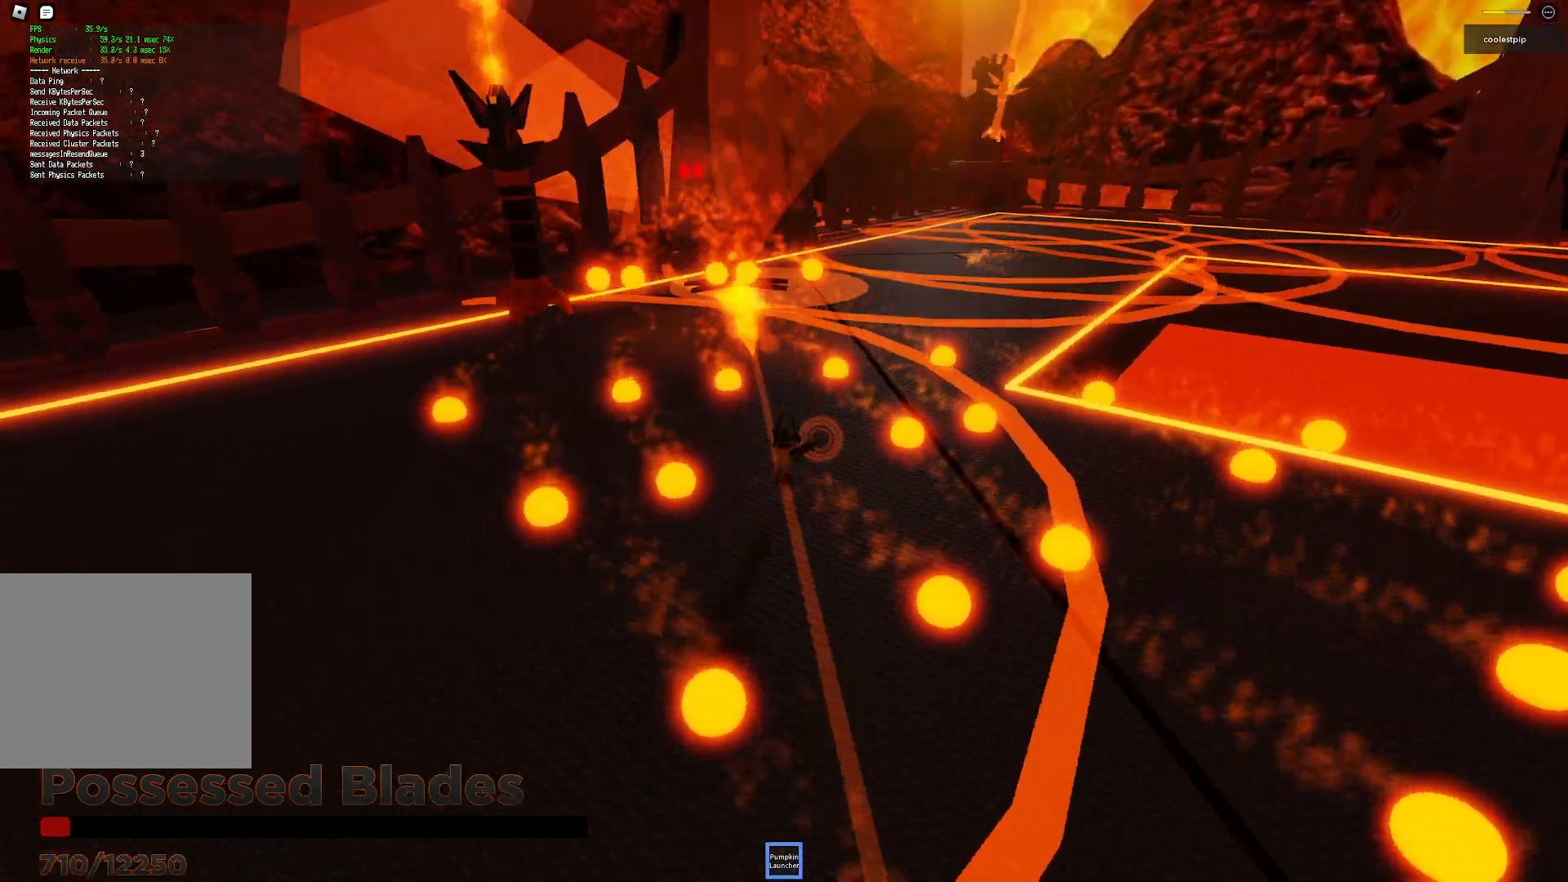
{"keys": ["d", "q", "space", "w"], "events": [[183, "space", "down"], [300, "w", "down"], [367, "a", "down"], [483, "a", "up"], [483, "q", "down"]]}
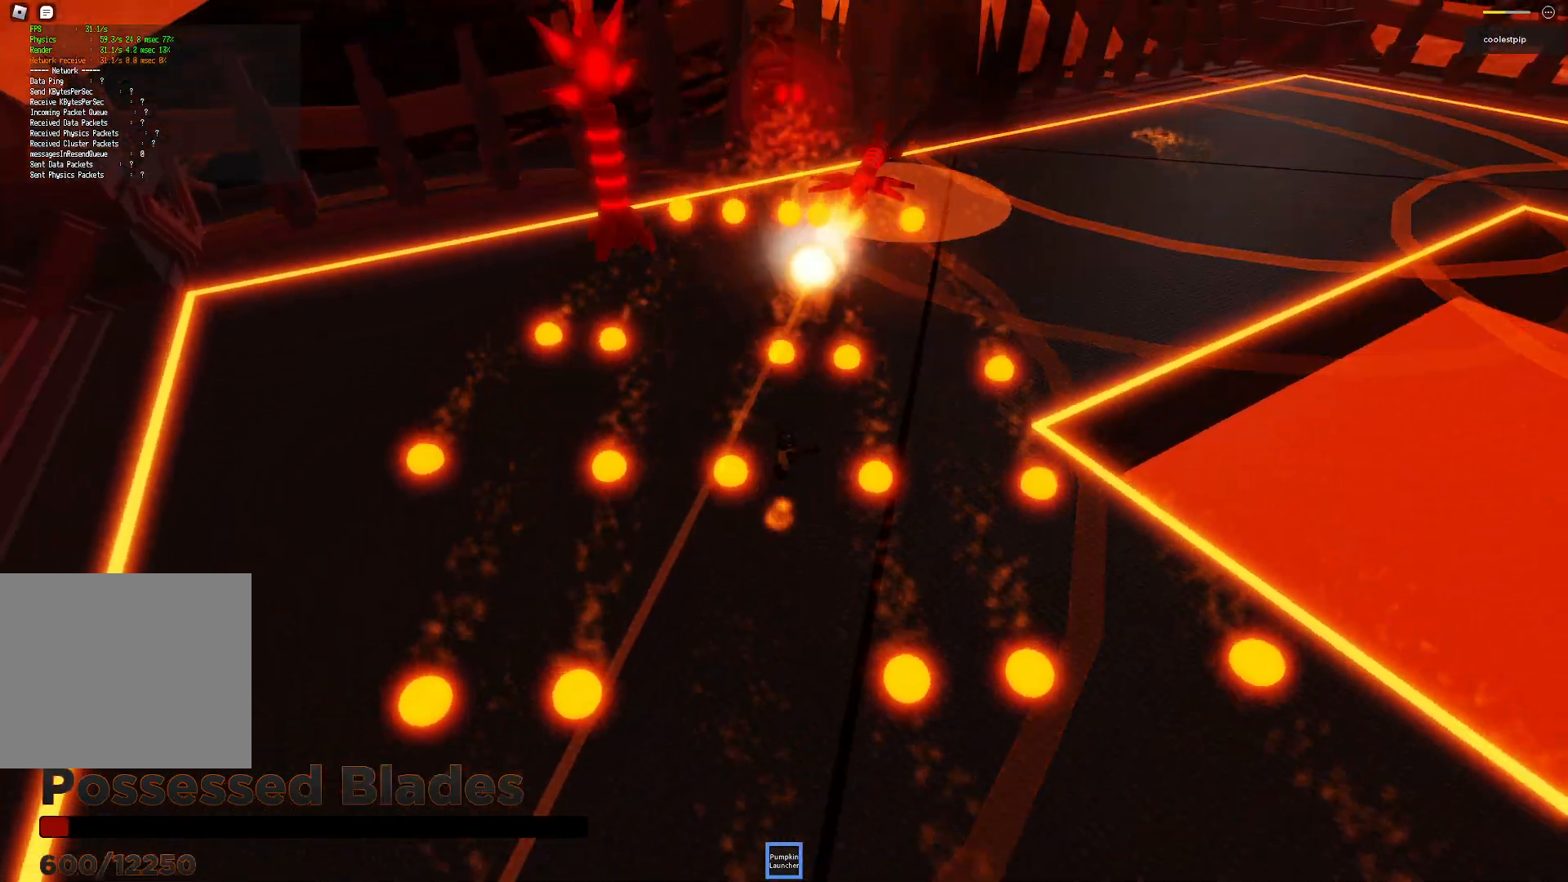
{"keys": ["d", "space"], "events": [[17, "q", "up"], [50, "space", "up"], [83, "a", "down"], [100, "d", "up"], [267, "w", "up"], [283, "a", "up"], [300, "space", "down"], [433, "d", "down"]]}
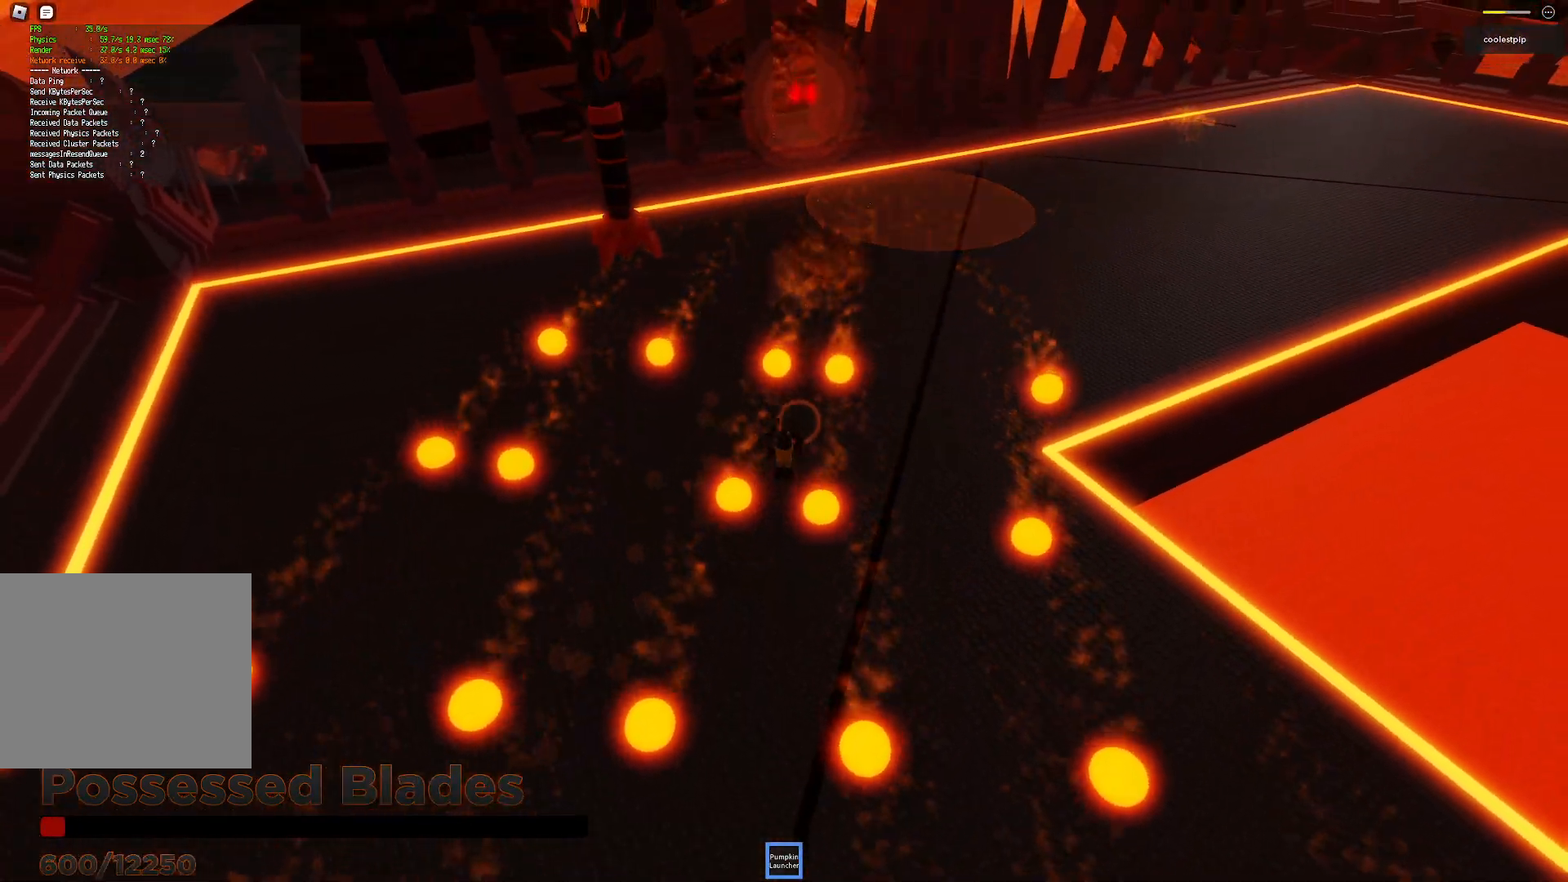
{"keys": ["a", "space"], "events": [[67, "e", "down"], [117, "e", "up"], [150, "a", "down"], [150, "d", "up"], [167, "w", "down"], [200, "w", "up"]]}
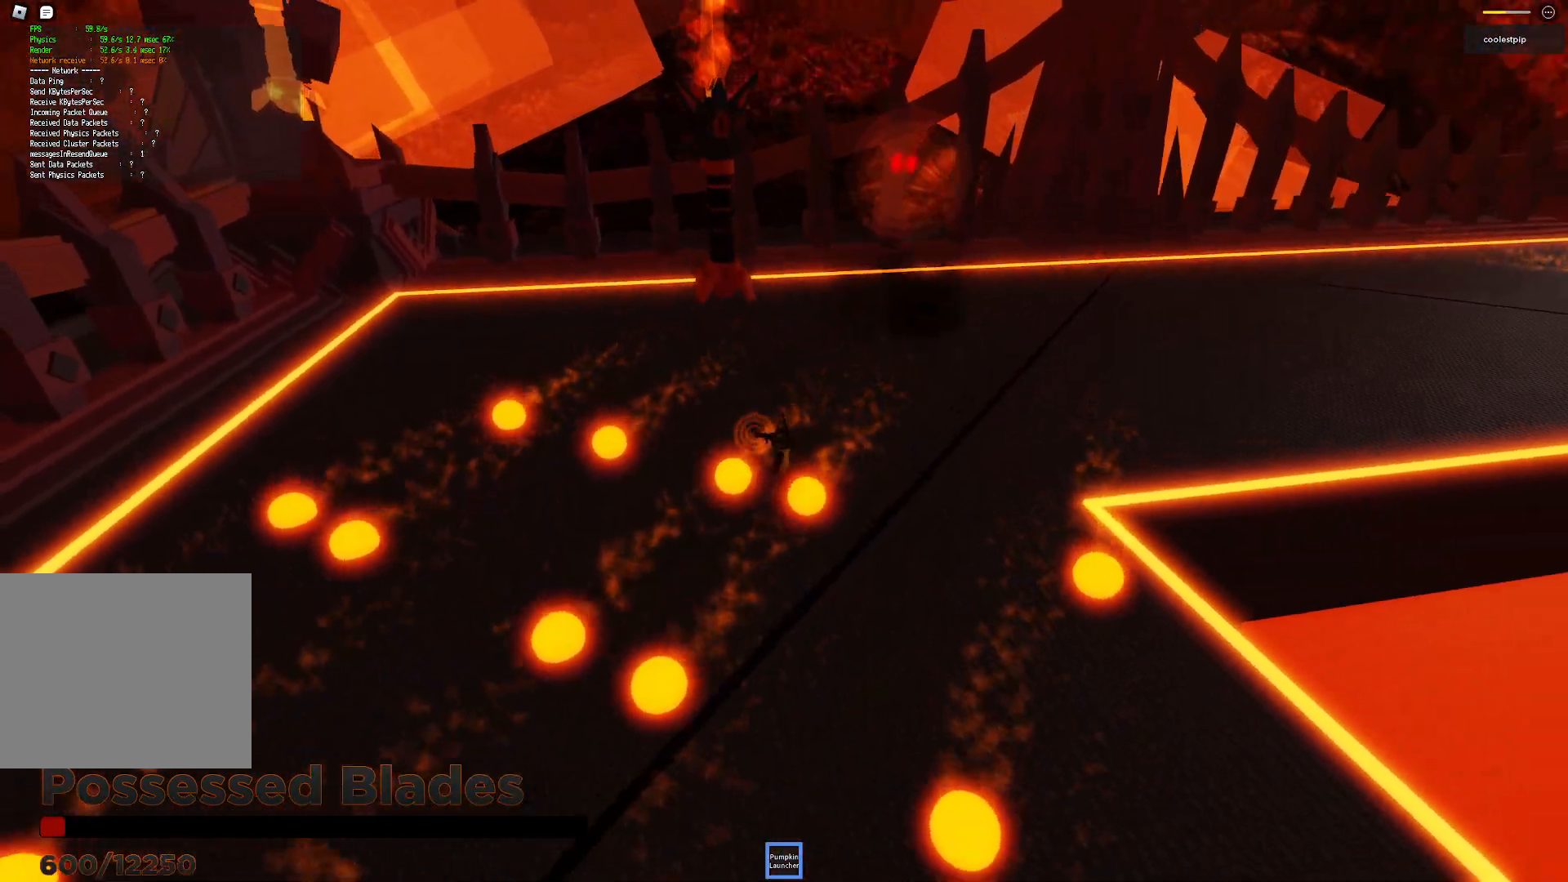
{"keys": ["a"], "events": [[50, "w", "down"], [333, "space", "up"], [467, "w", "up"]]}
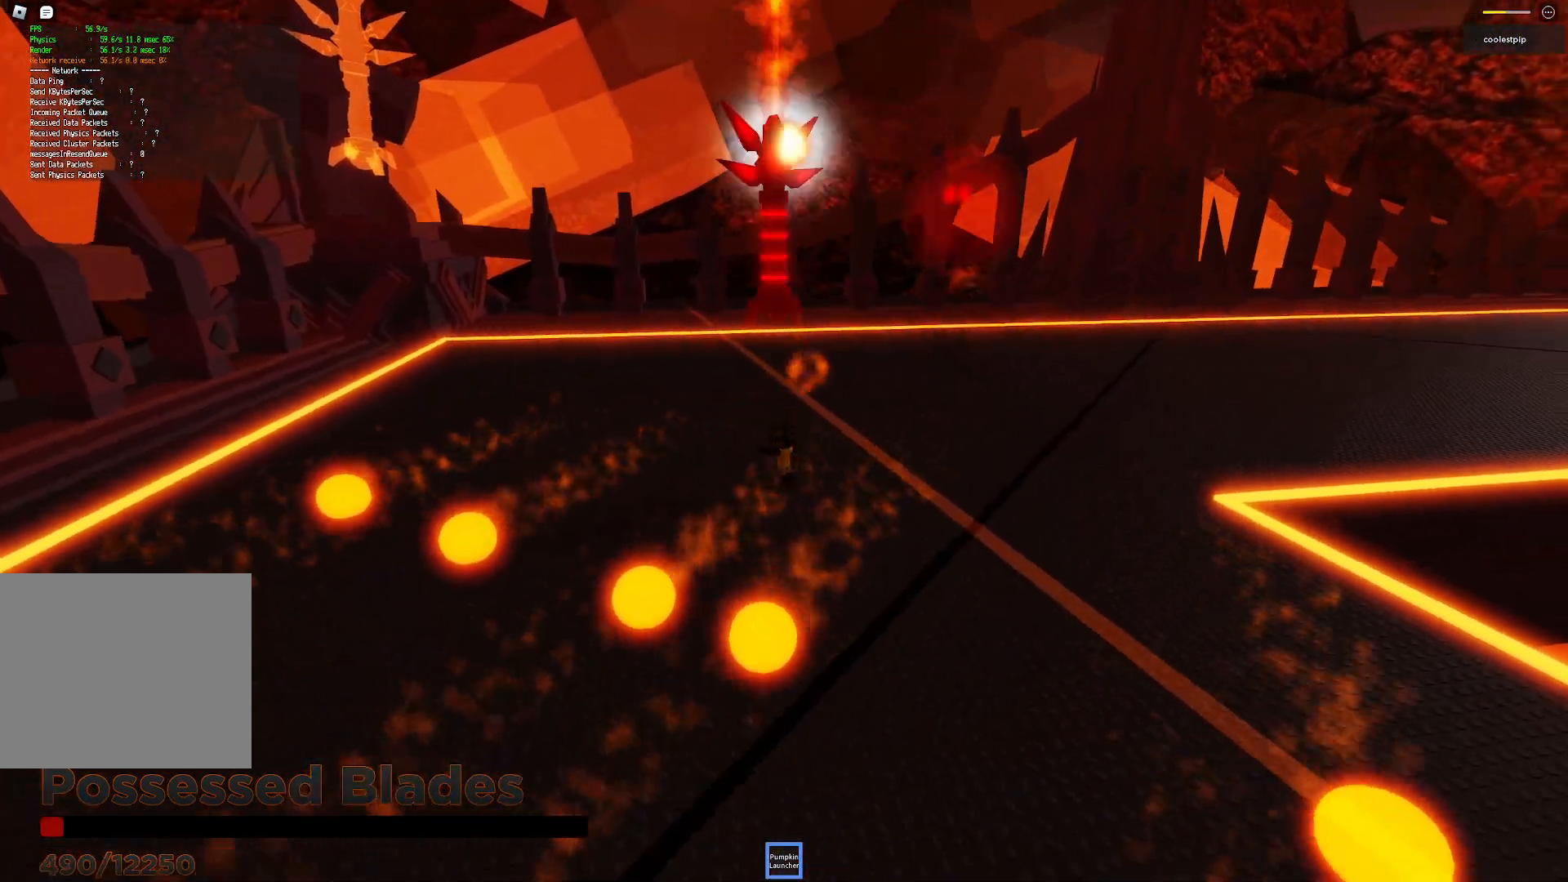
{"keys": ["ctrl", "s"], "events": [[67, "s", "down"], [67, "space", "down"], [417, "a", "up"], [500, "ctrl", "down"], [500, "space", "up"]]}
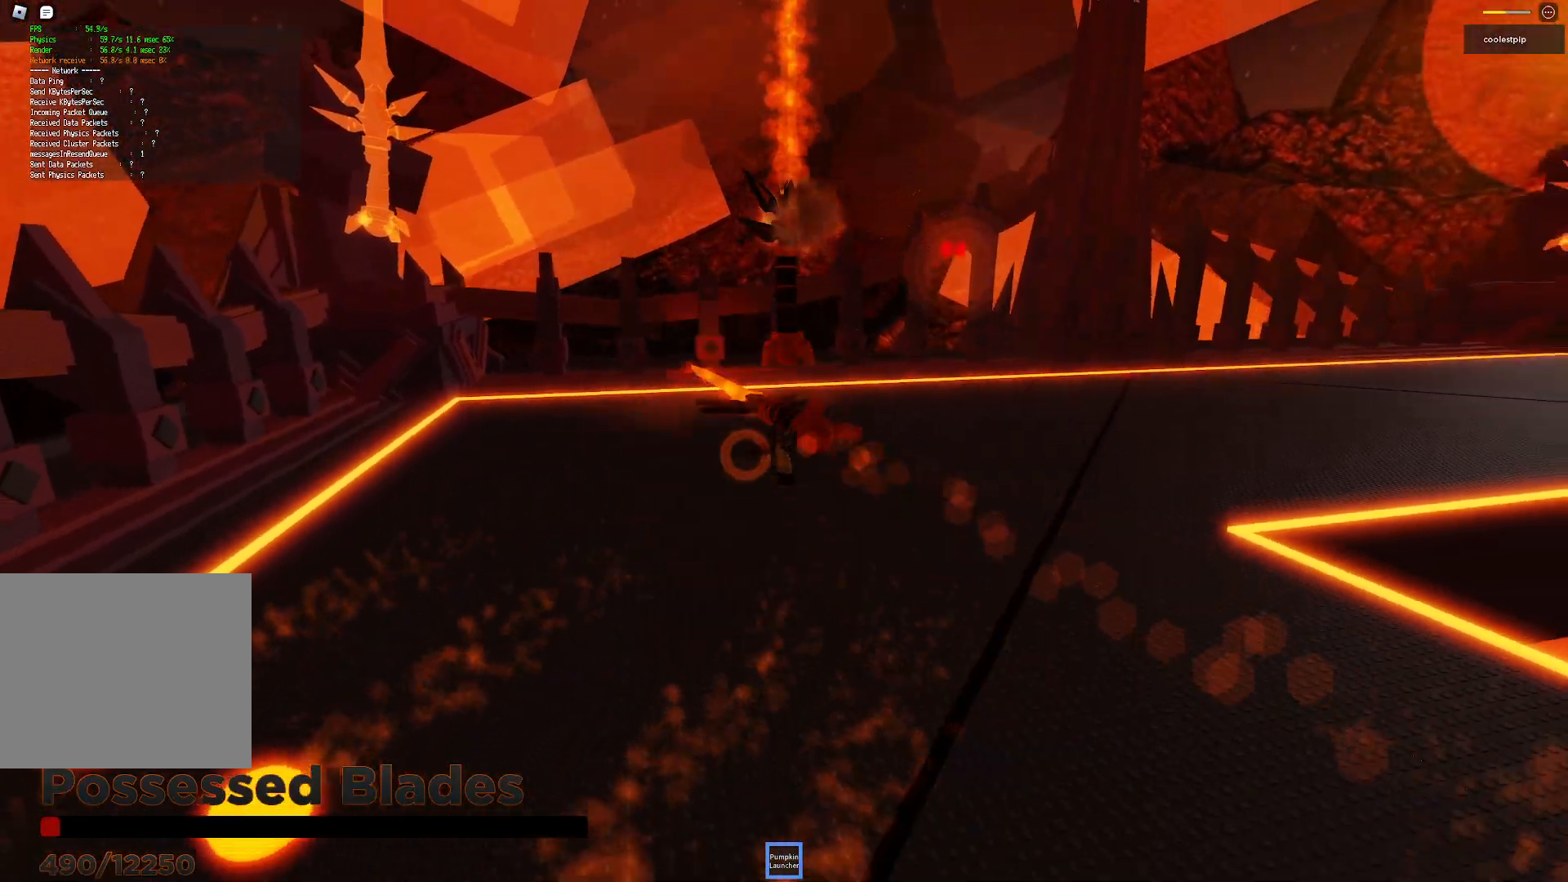
{"keys": ["d", "space", "w"], "events": [[67, "ctrl", "up"], [83, "space", "down"], [100, "d", "down"], [300, "s", "up"], [350, "w", "down"]]}
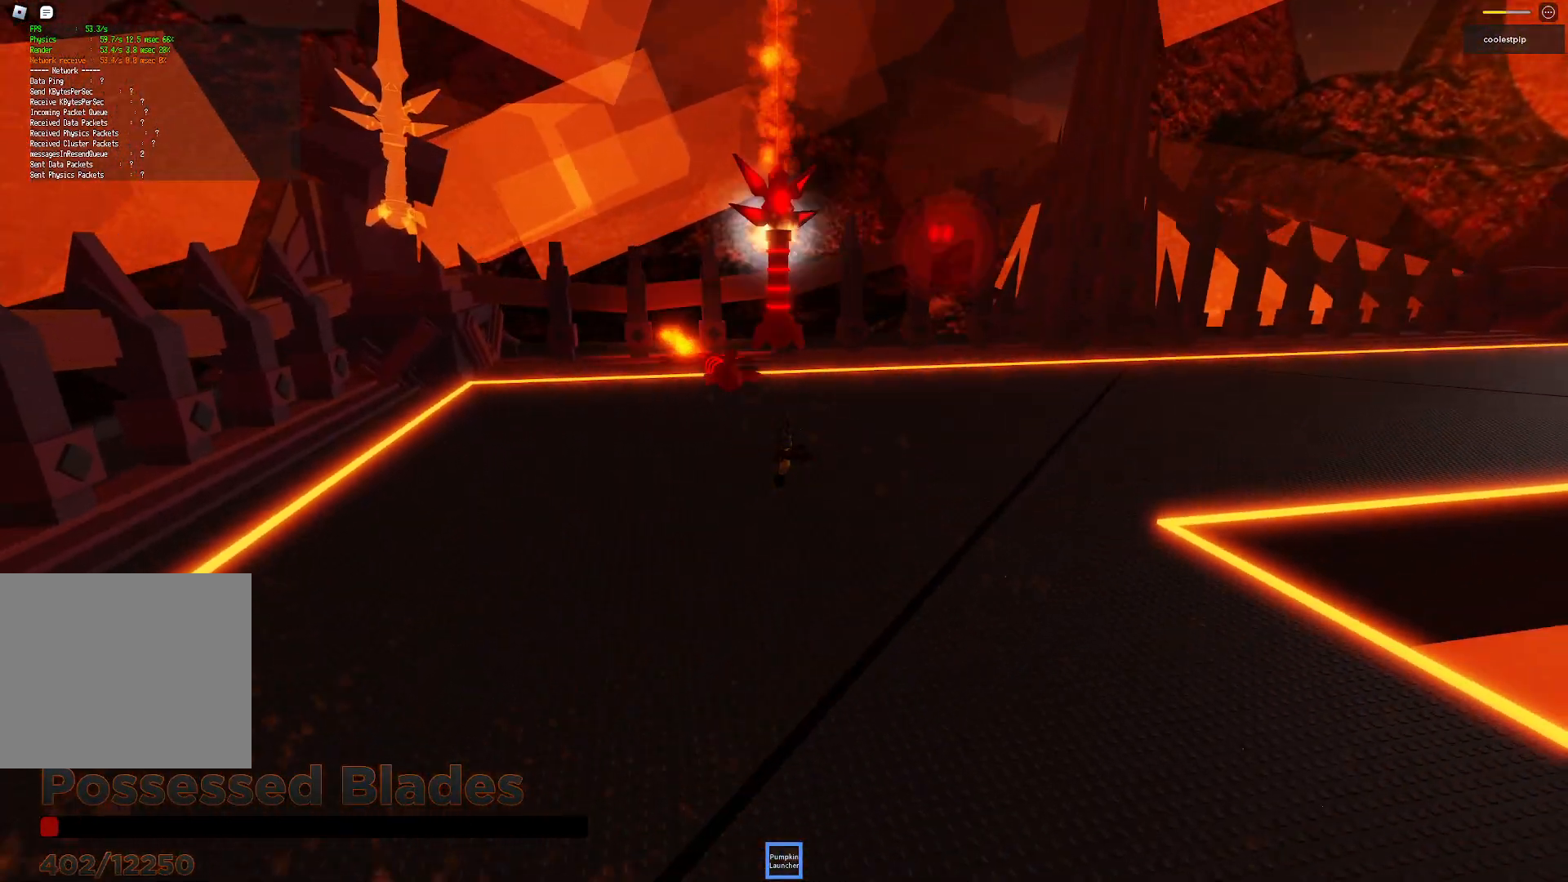
{"keys": ["d", "space", "w"], "events": [[33, "space", "up"], [333, "space", "down"]]}
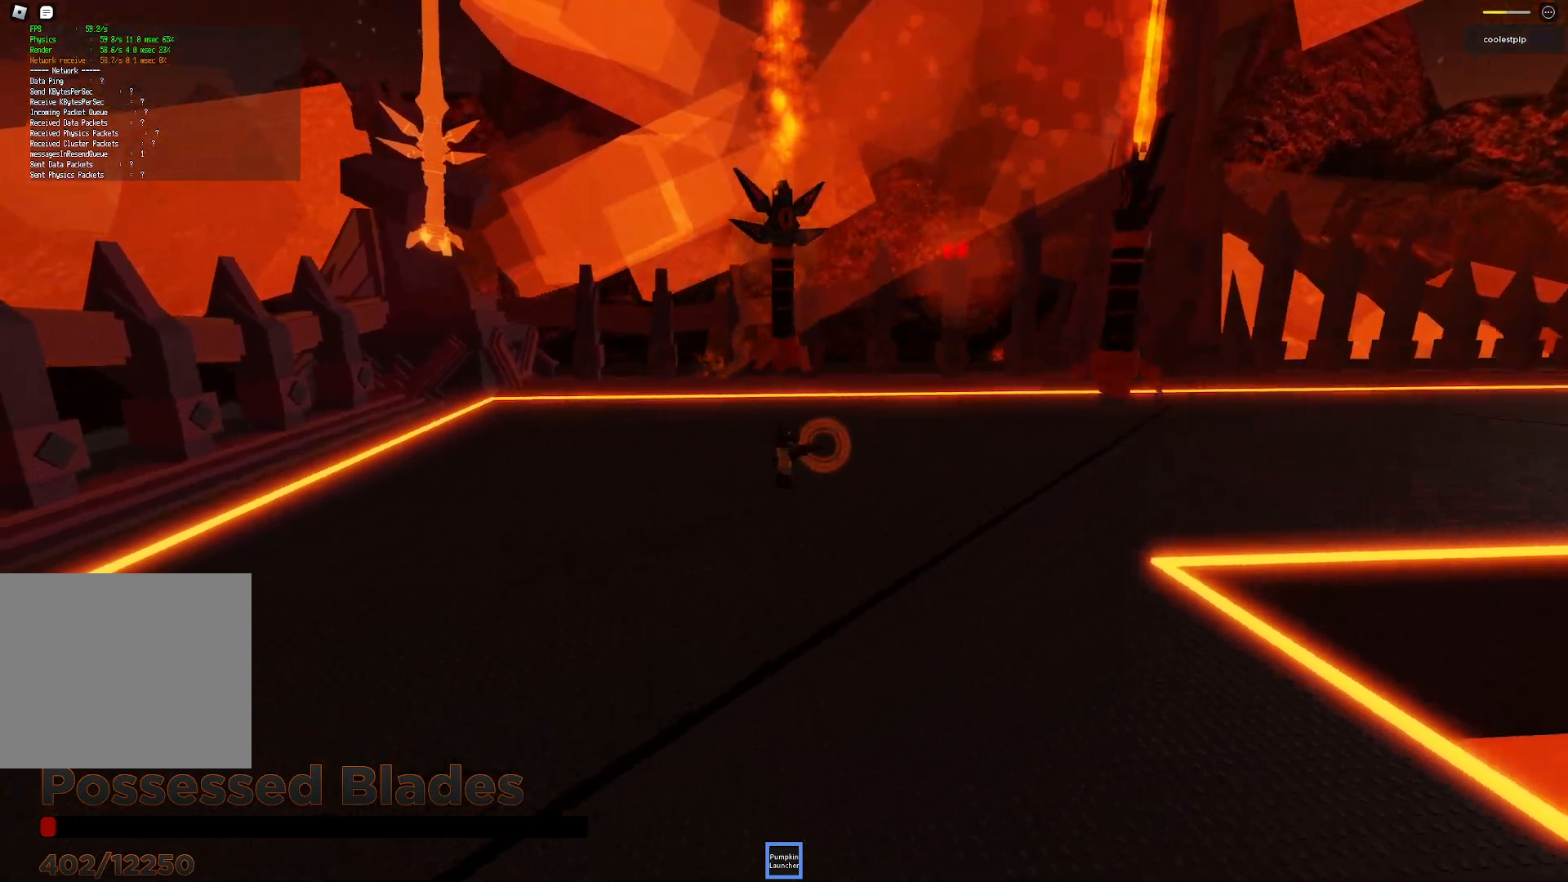
{"keys": ["s"], "events": [[17, "a", "down"], [50, "d", "up"], [67, "a", "up"], [67, "w", "up"], [117, "space", "up"], [183, "d", "down"], [183, "s", "down"], [350, "d", "up"]]}
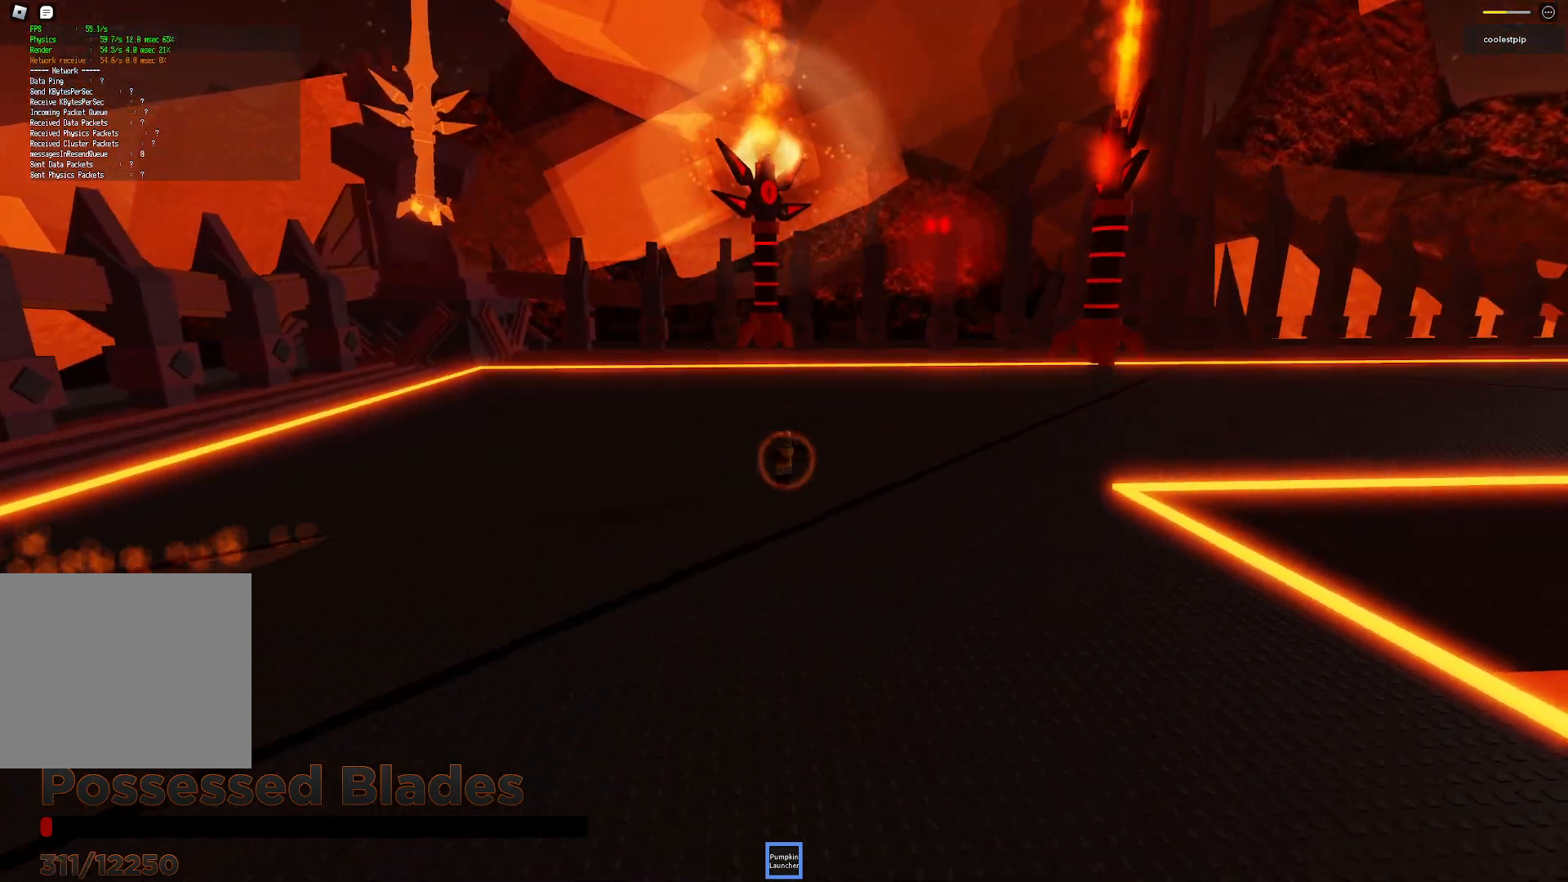
{"keys": ["s"], "events": [[150, "space", "down"], [383, "space", "up"]]}
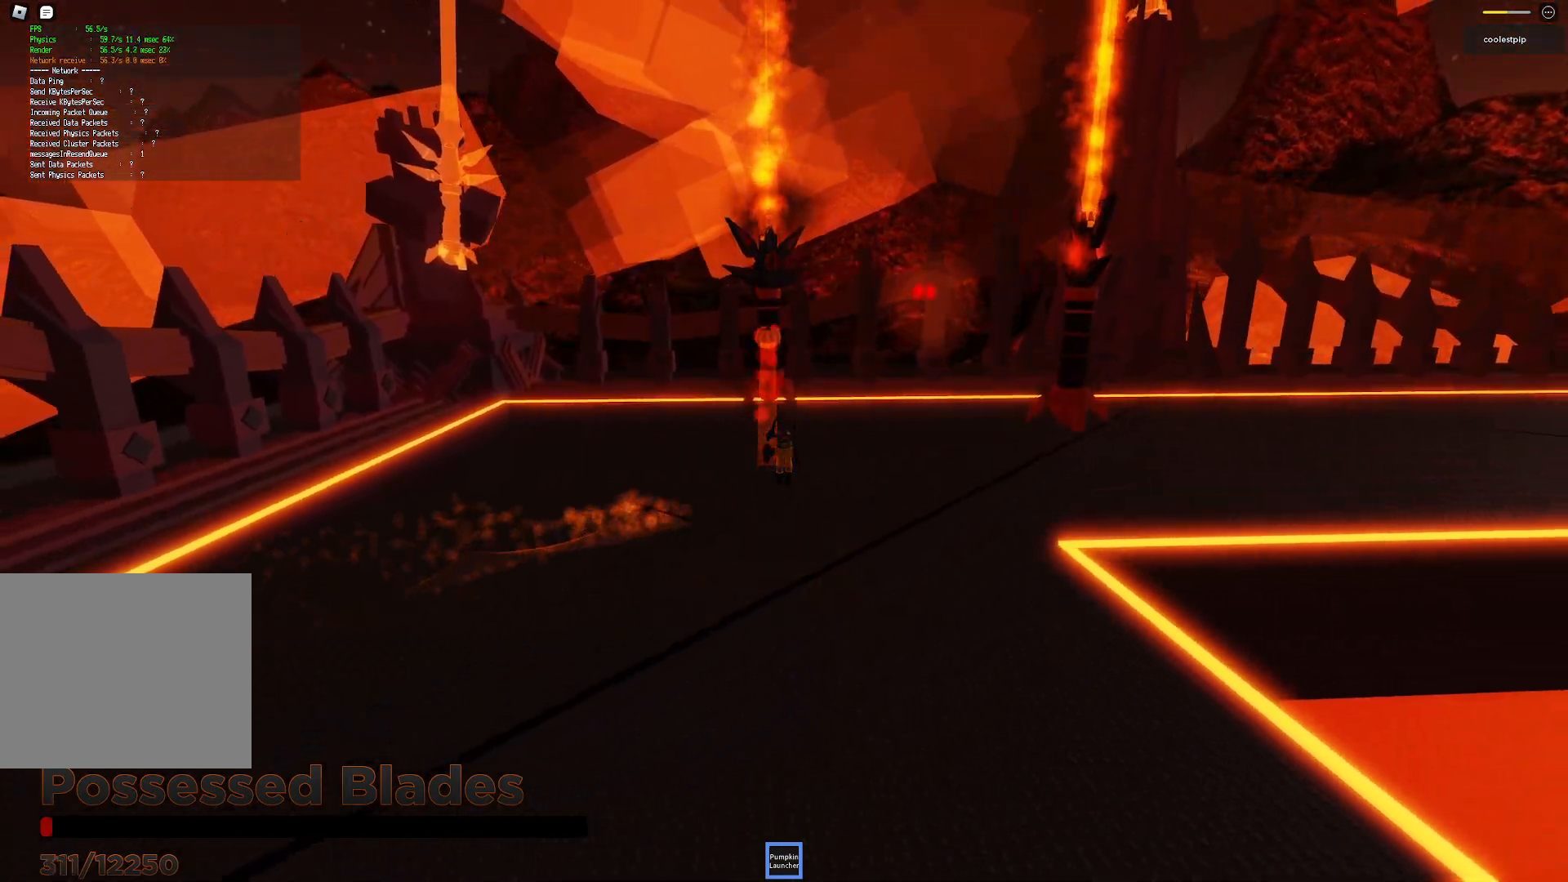
{"keys": ["a", "s", "space"], "events": [[367, "space", "down"], [433, "a", "down"]]}
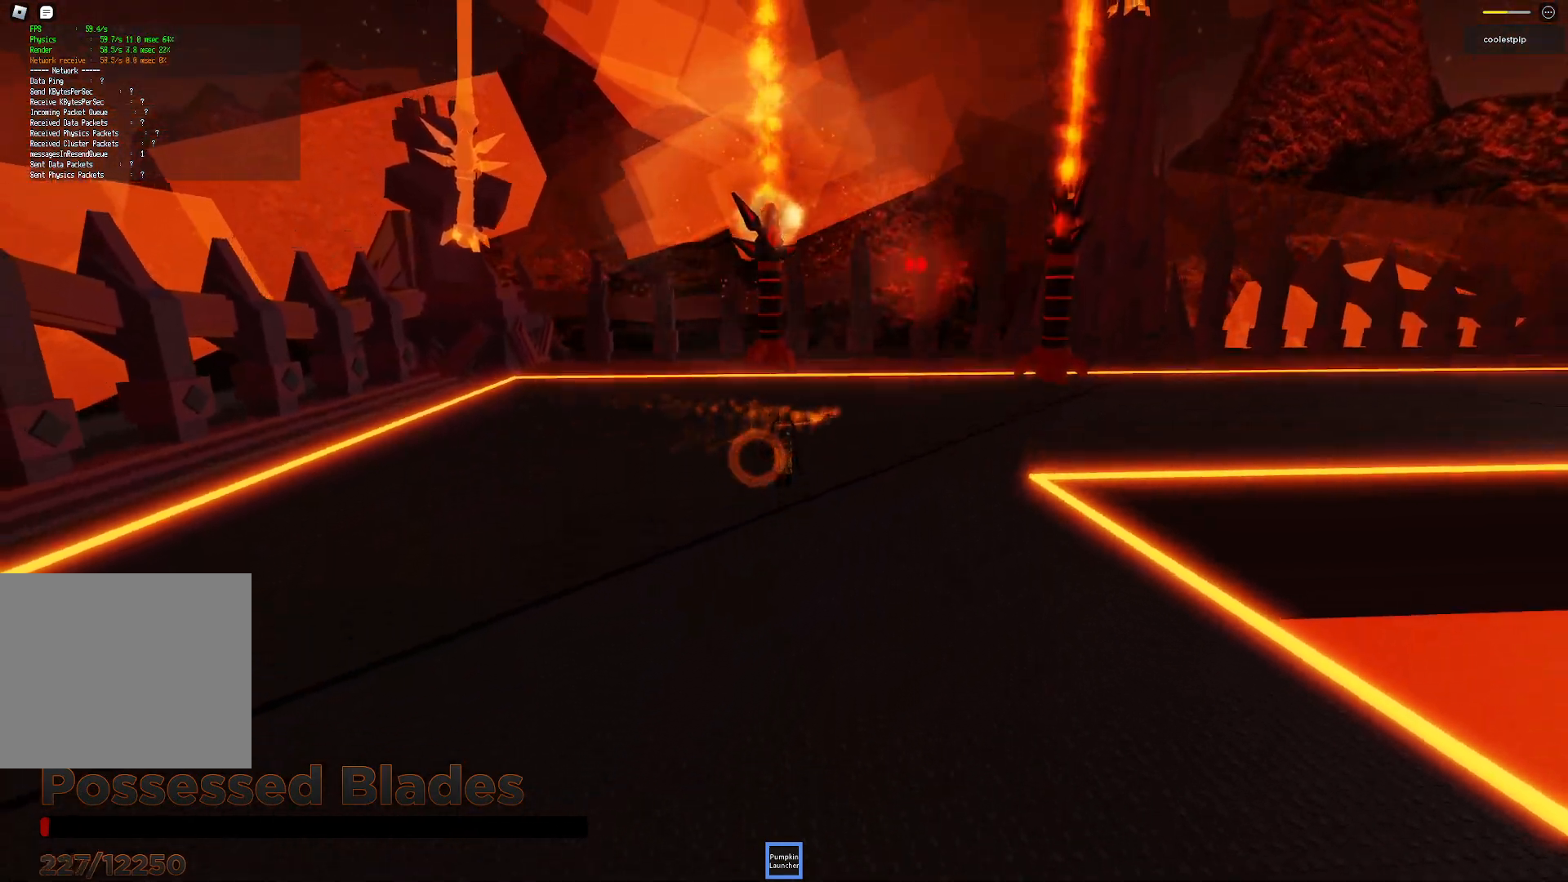
{"keys": ["a", "w"], "events": [[250, "space", "up"], [300, "s", "up"], [400, "w", "down"]]}
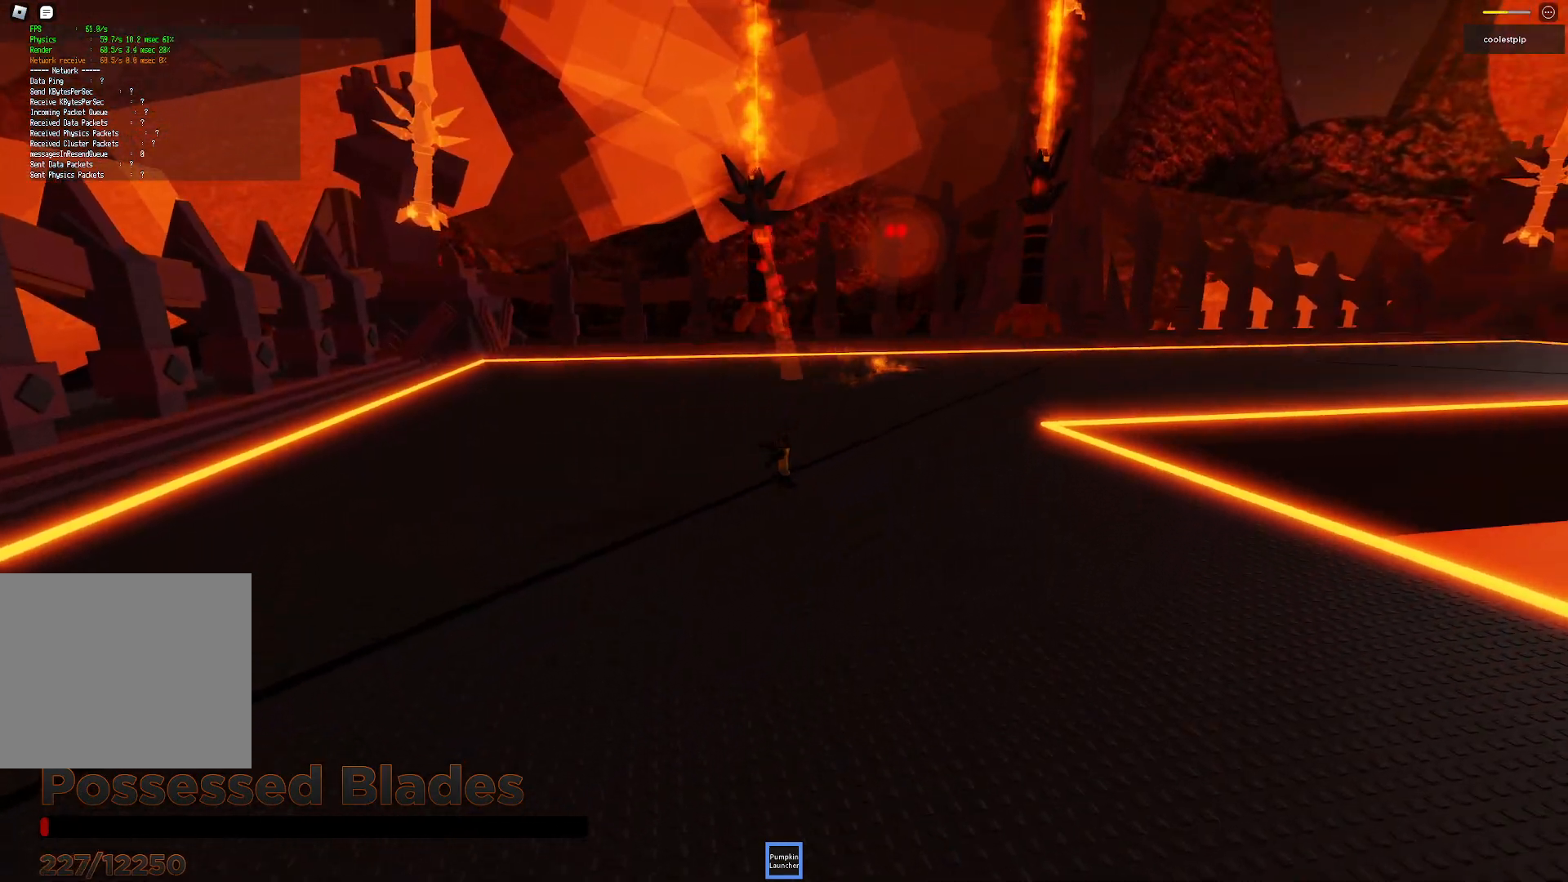
{"keys": ["a", "space", "w"], "events": [[133, "space", "down"]]}
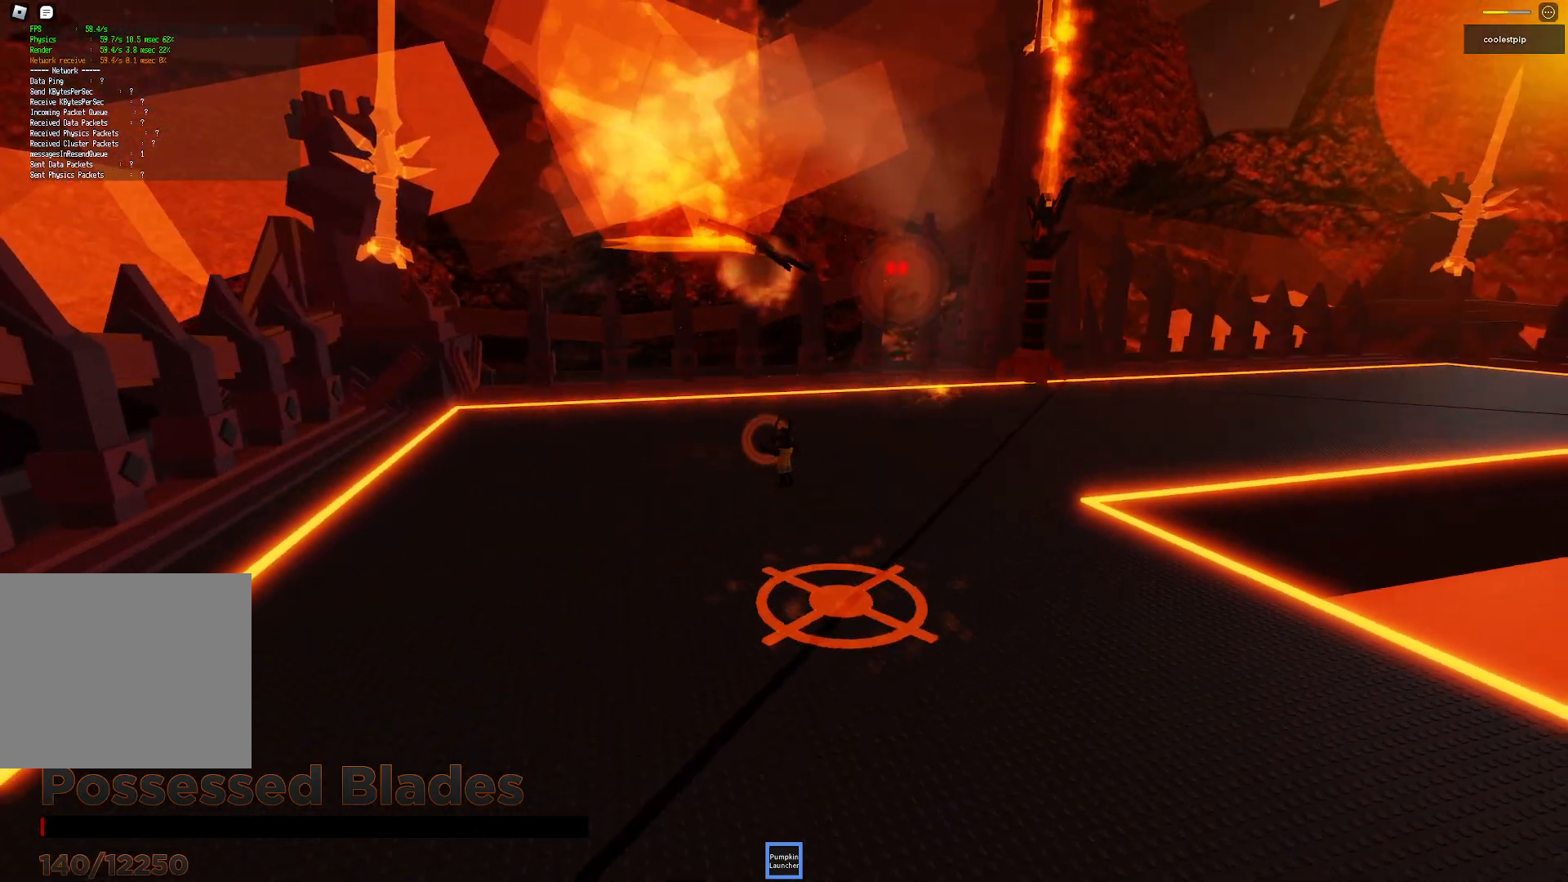
{"keys": ["s", "space"], "events": [[67, "space", "up"], [100, "w", "up"], [267, "s", "down"], [283, "d", "down"], [300, "a", "up"], [333, "ctrl", "down"], [383, "d", "up"], [383, "space", "down"], [433, "ctrl", "up"]]}
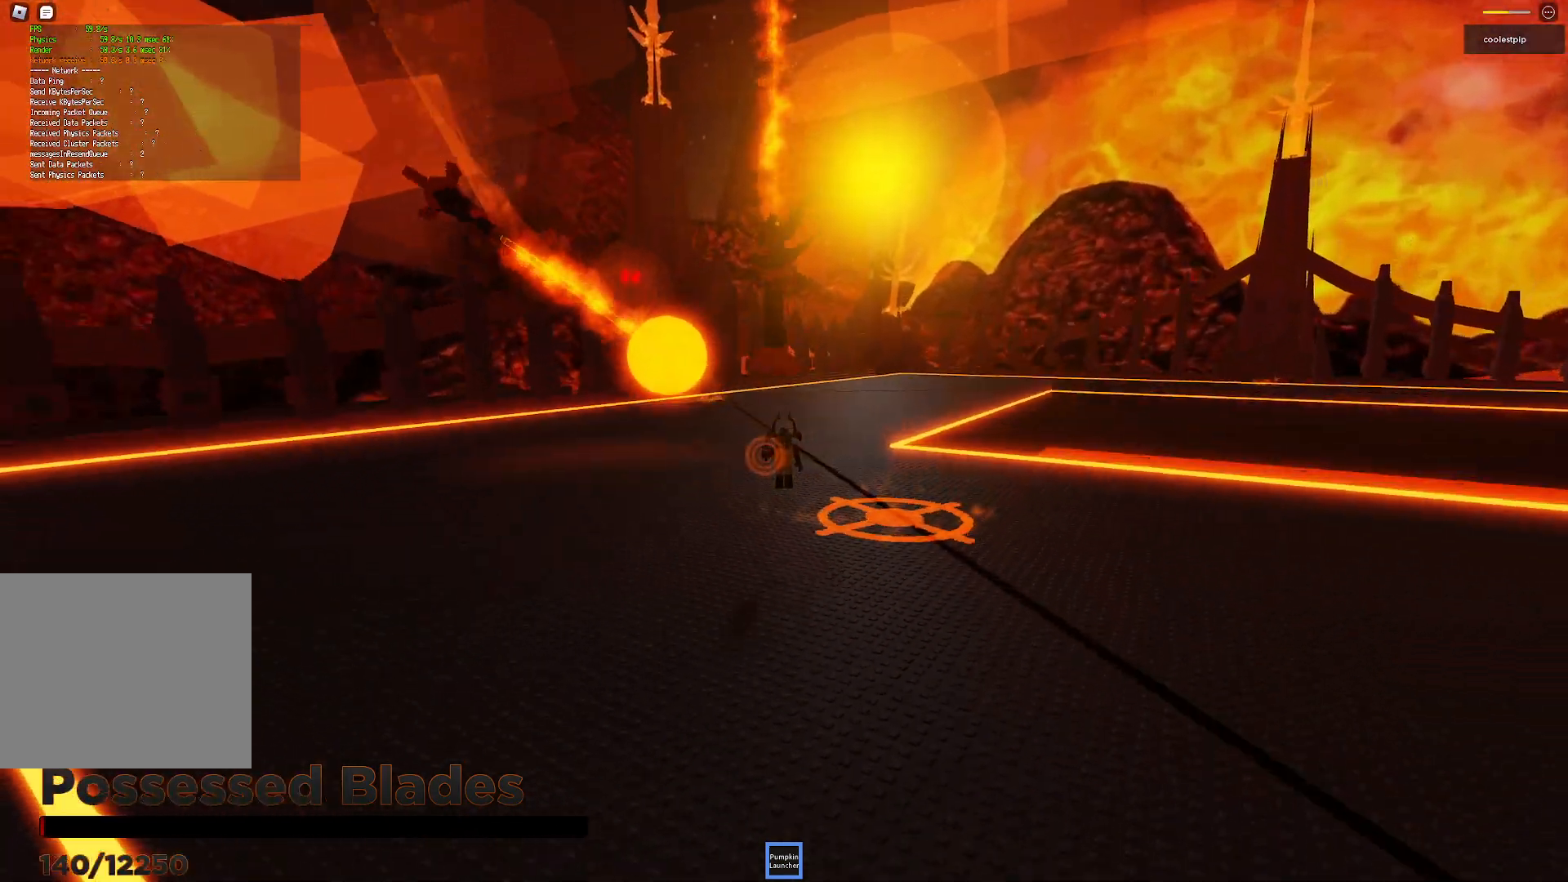
{"keys": ["a"], "events": [[167, "a", "down"], [250, "space", "up"], [367, "s", "up"]]}
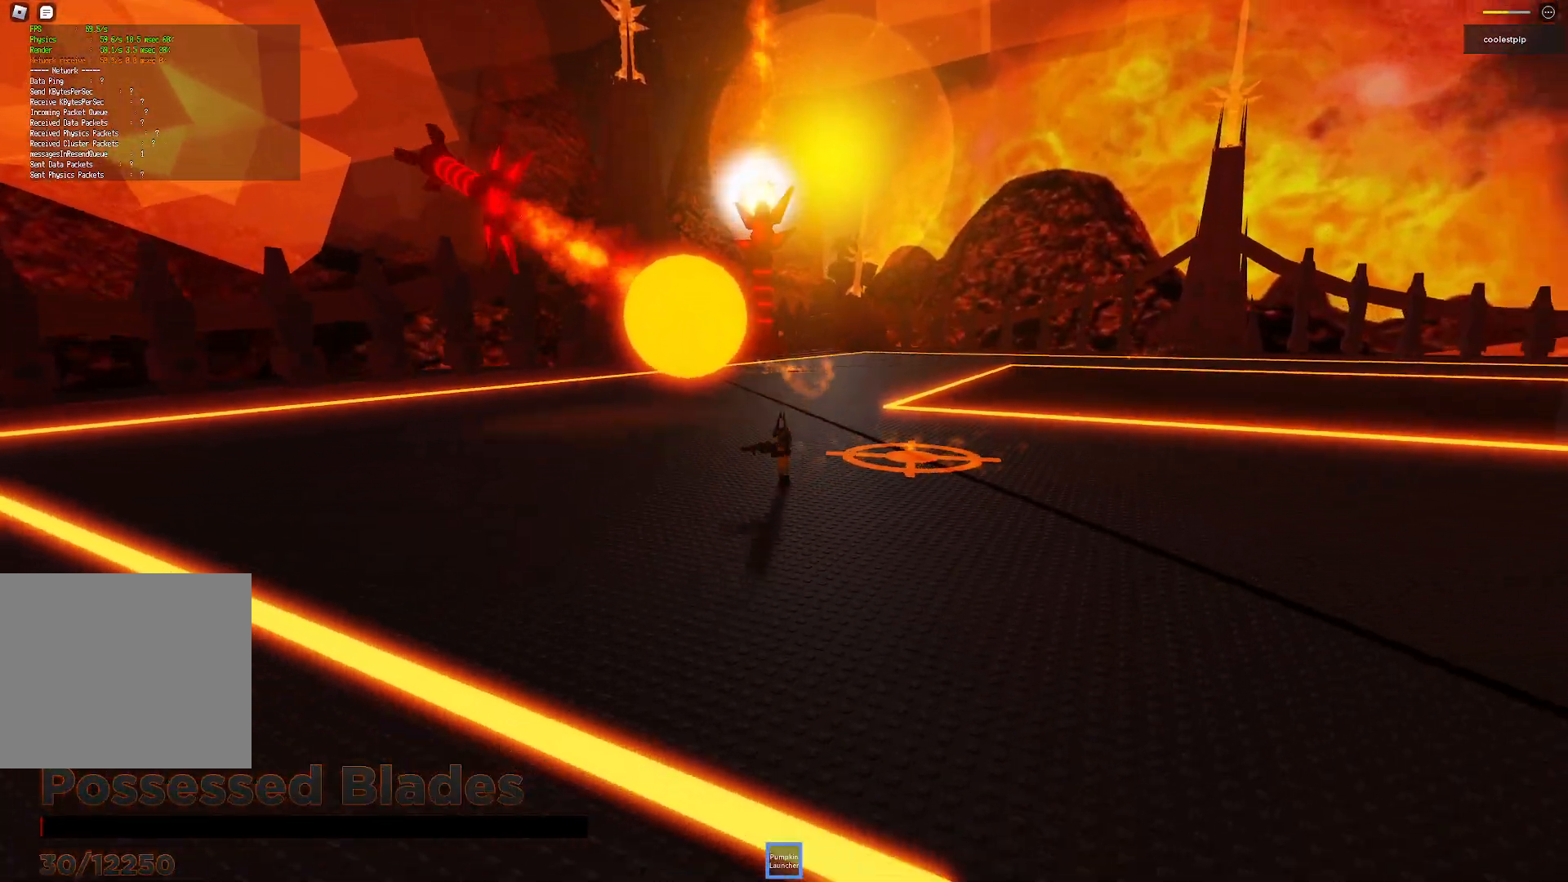
{"keys": ["a", "w"], "events": [[67, "space", "down"], [333, "w", "down"], [450, "space", "up"]]}
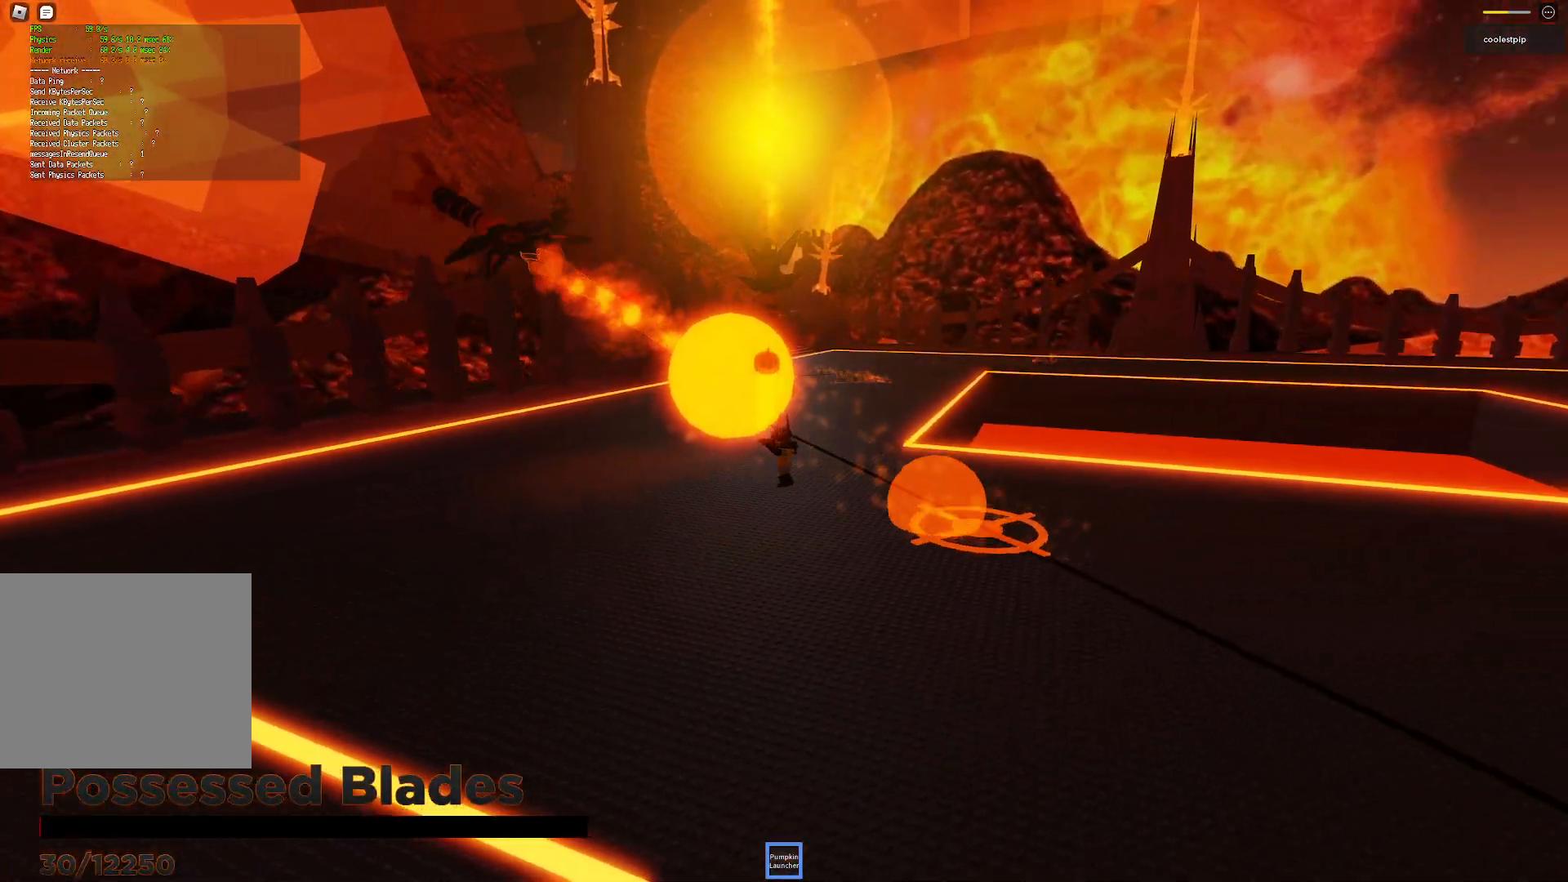
{"keys": ["a", "w"], "events": [[67, "w", "up"], [450, "w", "down"]]}
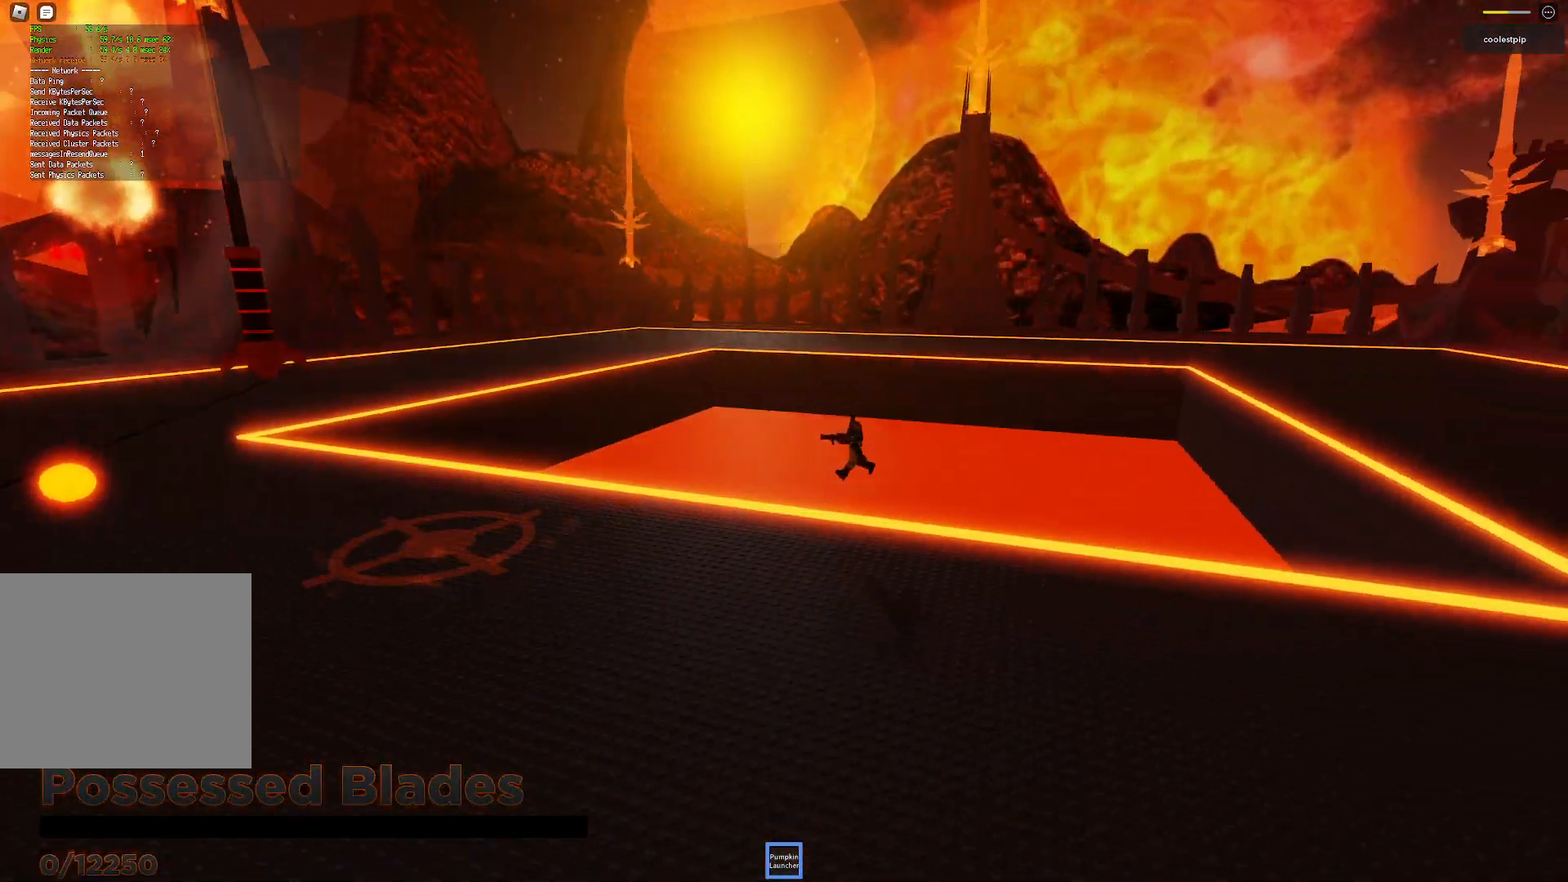
{"keys": [], "events": [[67, "w", "up"], [117, "a", "up"]]}